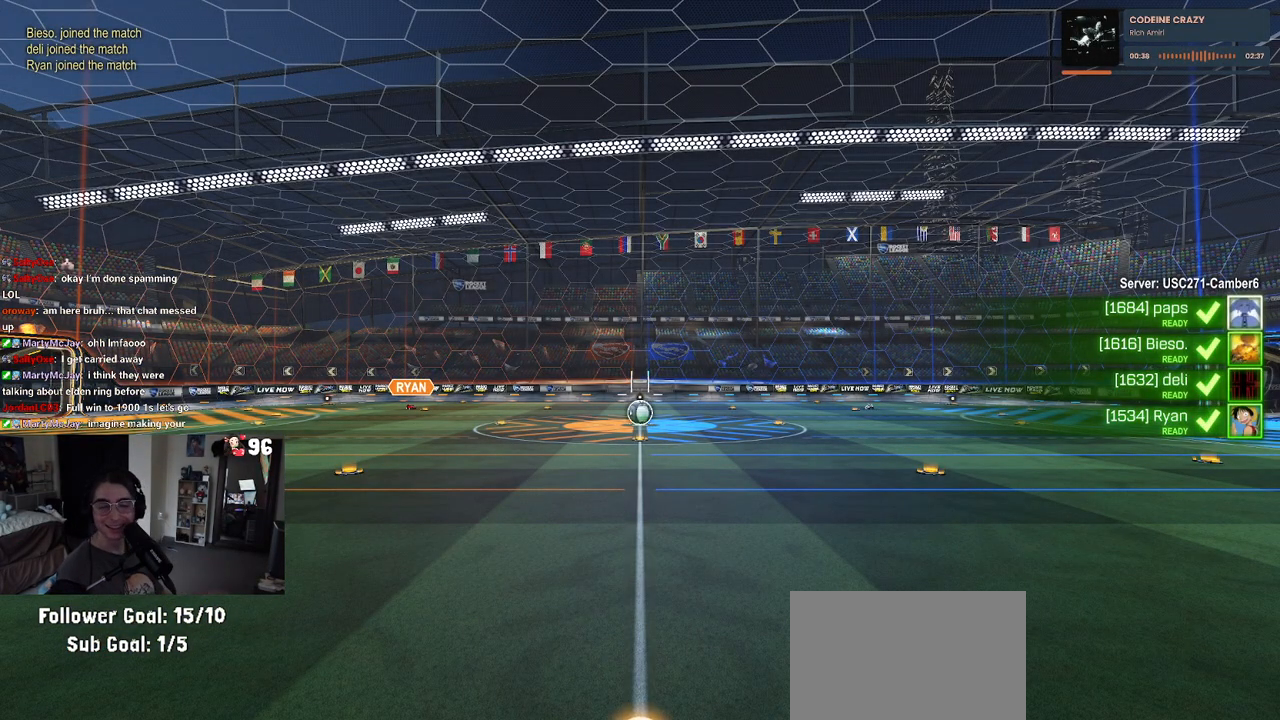
Gameplay with a controller (PlayStation layout); each line is a JSON object with the inputs held at the frame after it. "events" lists button and stick changes between this image and that frame as [ms after this image, input, new state], when the widget could be followed in between.
{"buttons": [], "left_stick": "center", "right_stick": "center", "events": []}
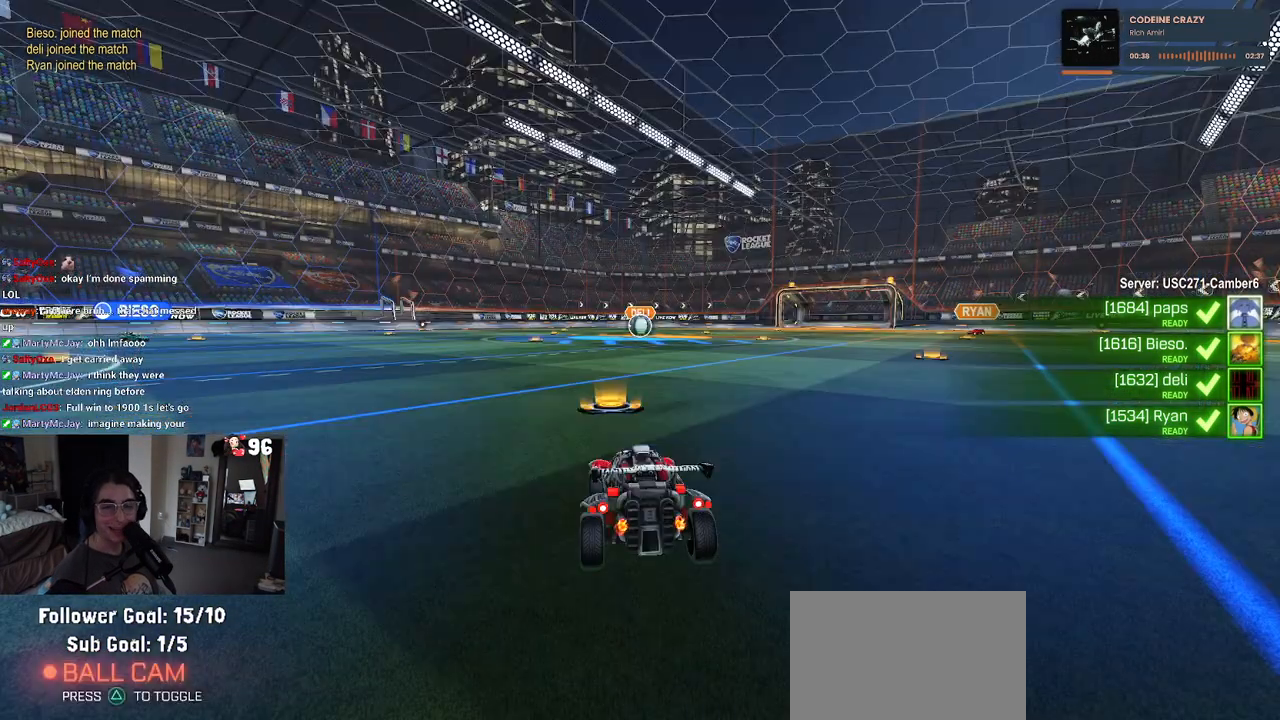
{"buttons": [], "left_stick": "center", "right_stick": "center", "events": []}
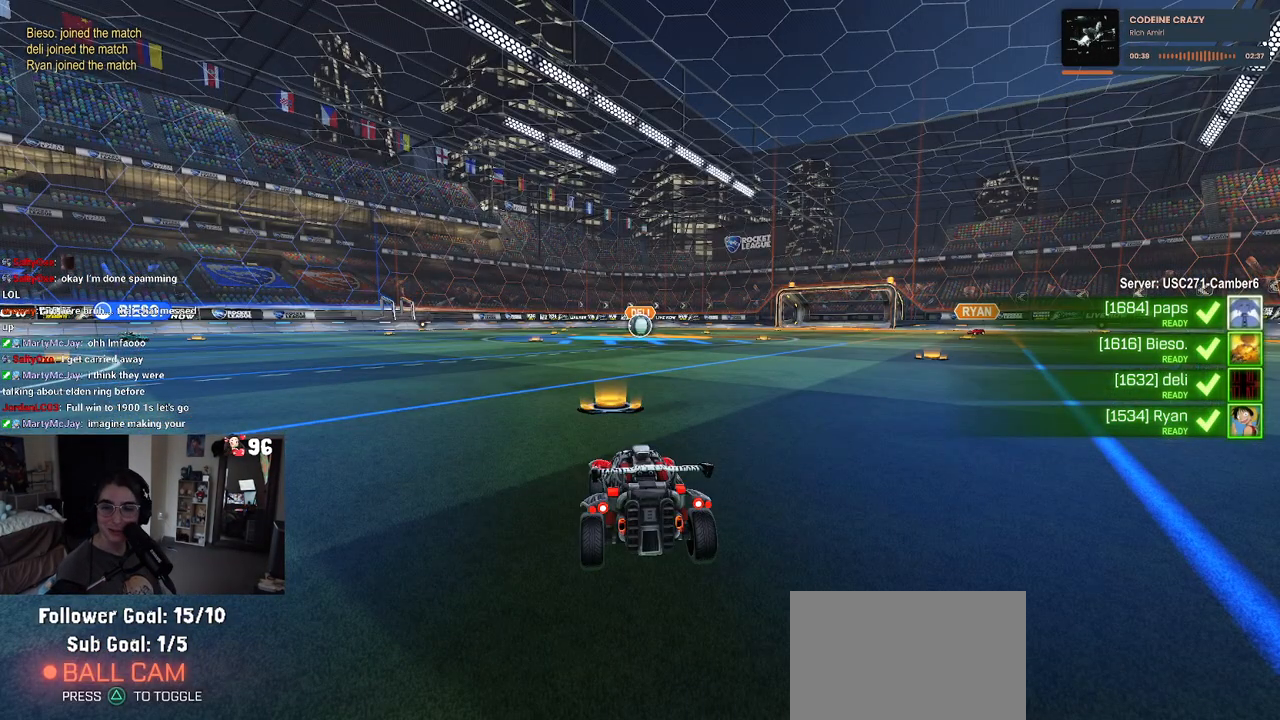
{"buttons": ["CROSS"], "left_stick": "center", "right_stick": "center", "events": [[400, "CROSS", "down"]]}
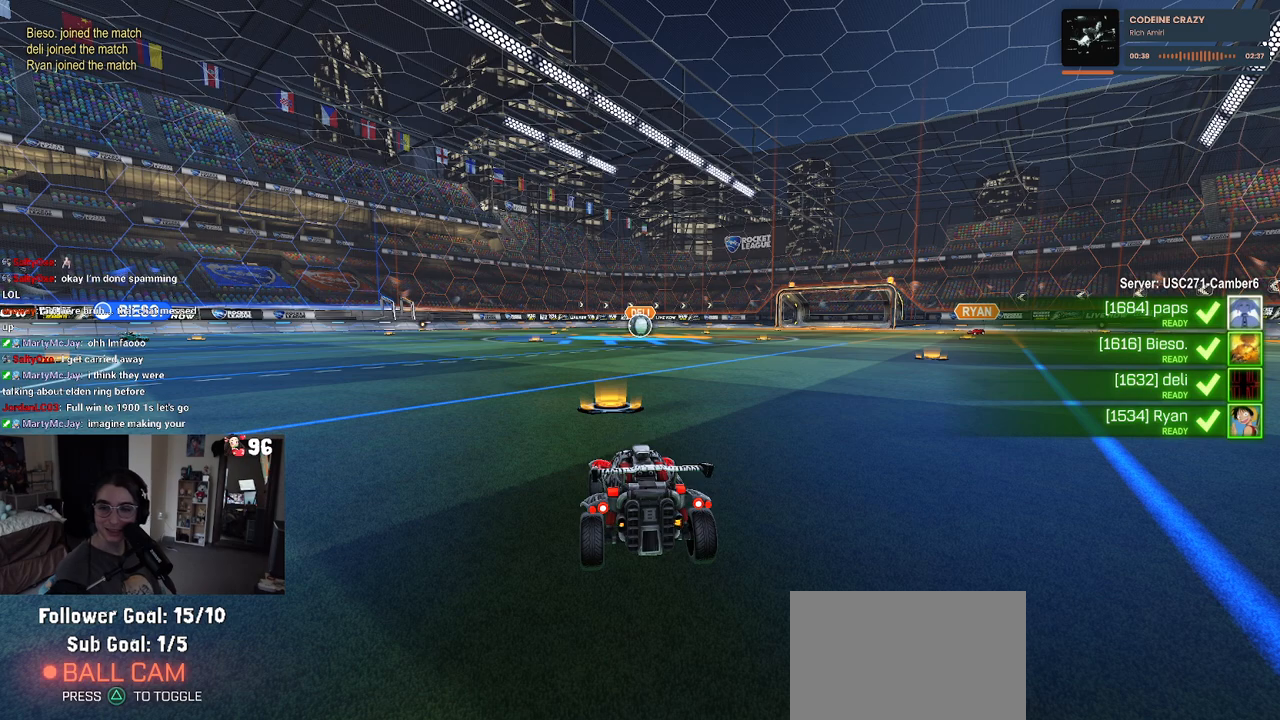
{"buttons": ["CROSS"], "left_stick": "center", "right_stick": "center", "events": [[83, "CROSS", "up"], [200, "CROSS", "down"], [350, "CROSS", "up"], [450, "CROSS", "down"]]}
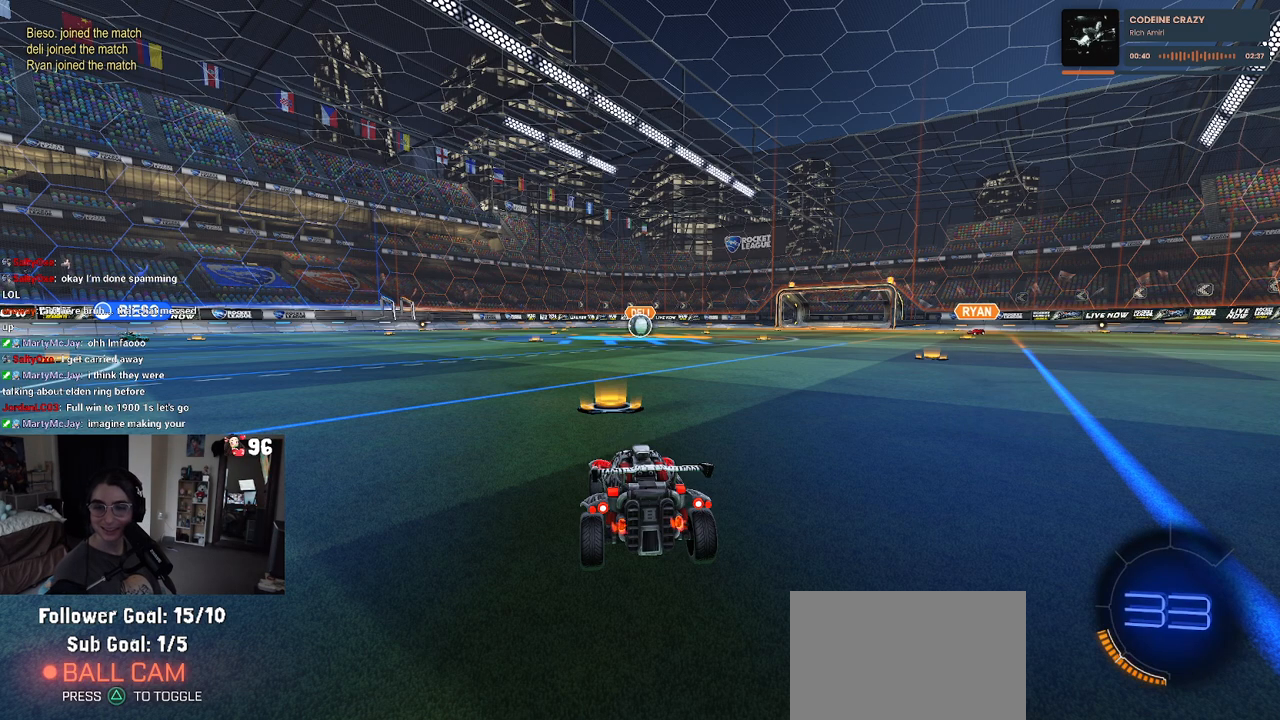
{"buttons": [], "left_stick": "center", "right_stick": "center", "events": [[67, "CROSS", "up"], [150, "CROSS", "down"], [300, "CROSS", "up"]]}
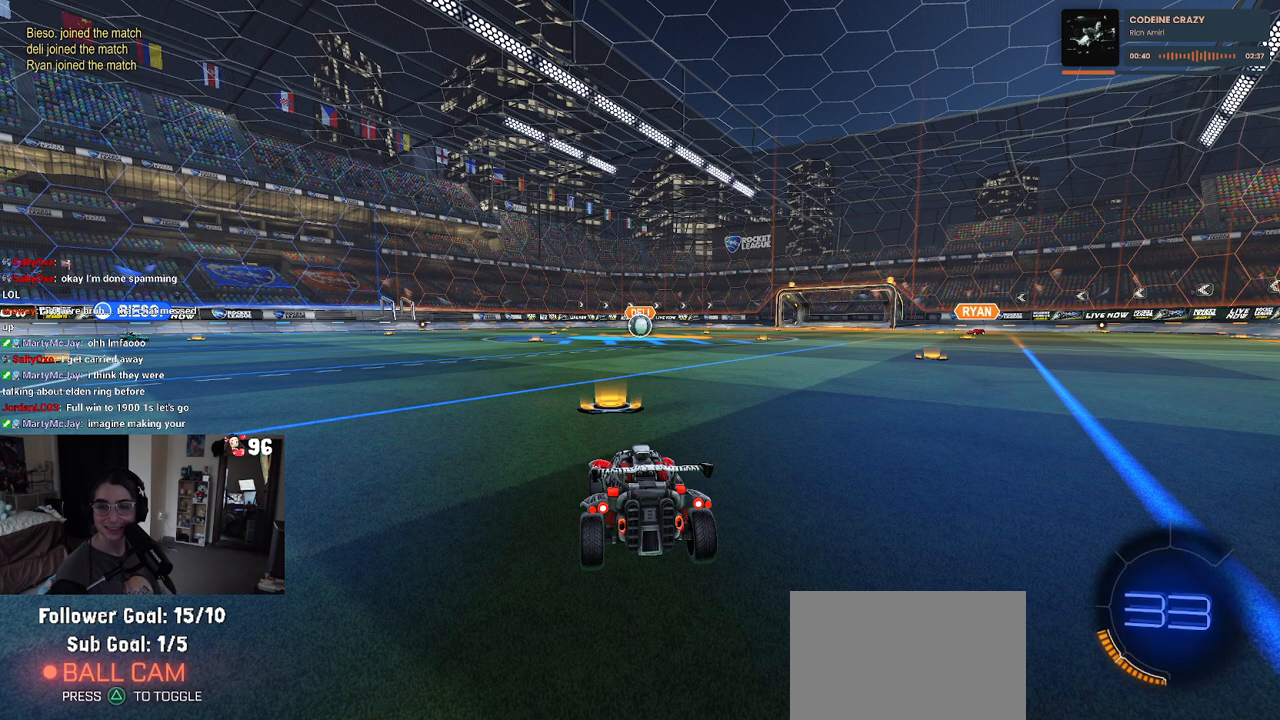
{"buttons": [], "left_stick": "center", "right_stick": "center", "events": []}
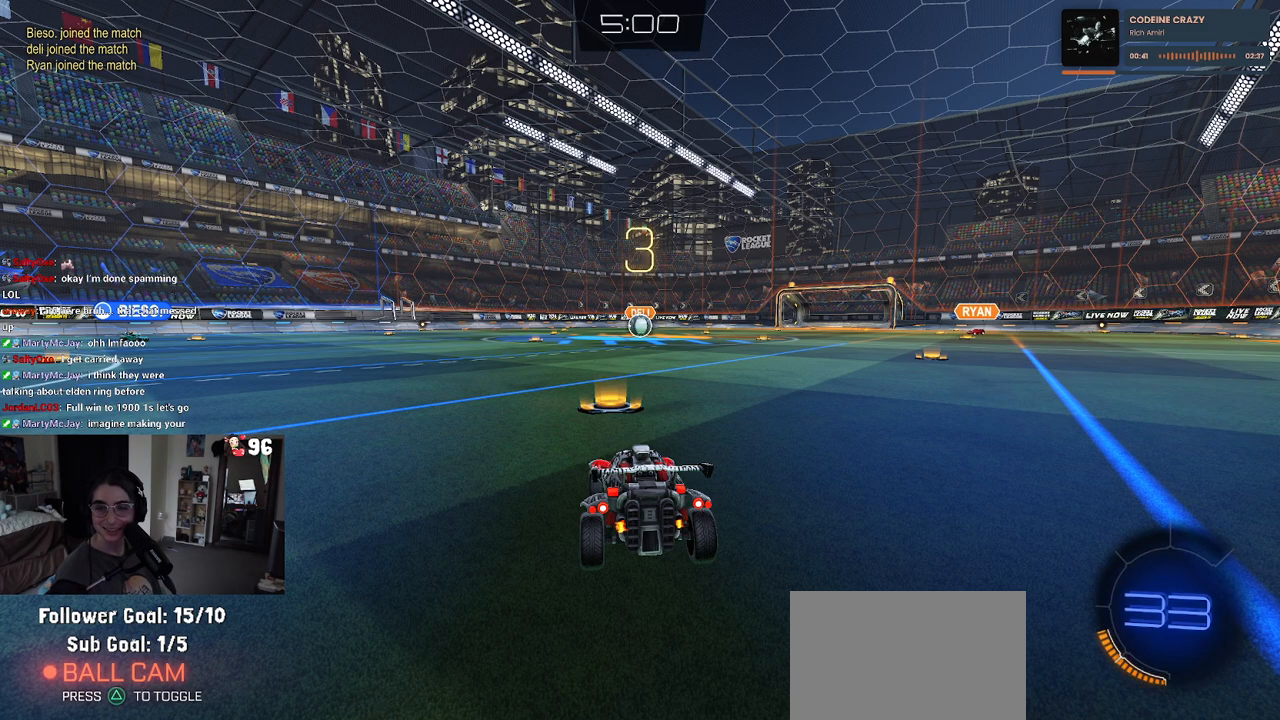
{"buttons": [], "left_stick": "center", "right_stick": "center", "events": []}
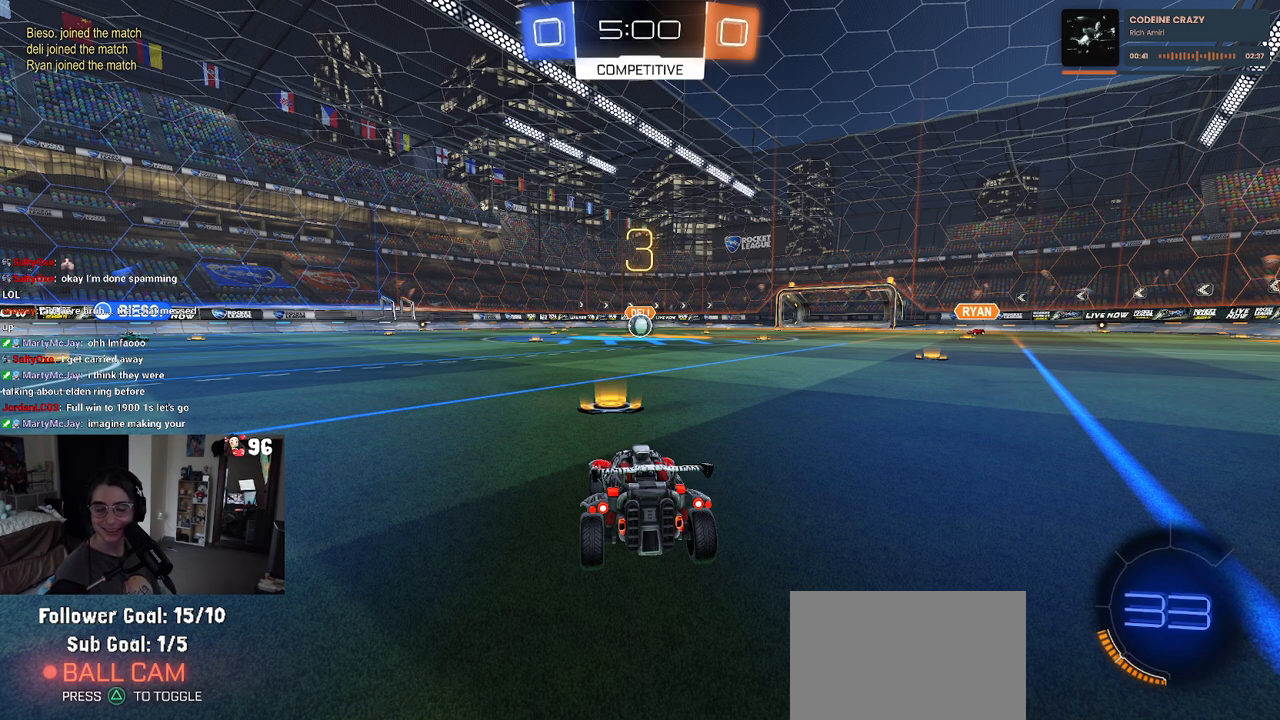
{"buttons": [], "left_stick": "center", "right_stick": "center", "events": []}
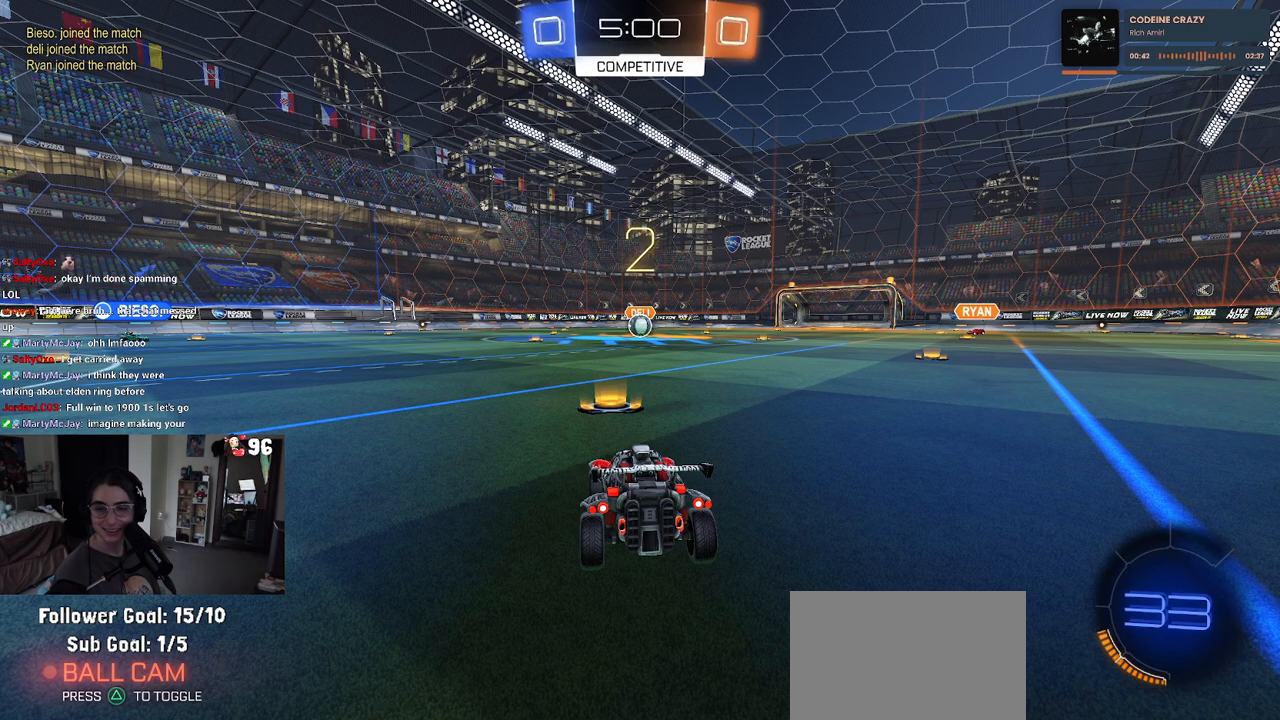
{"buttons": ["R2"], "left_stick": "center", "right_stick": "center", "events": [[83, "R2", "down"]]}
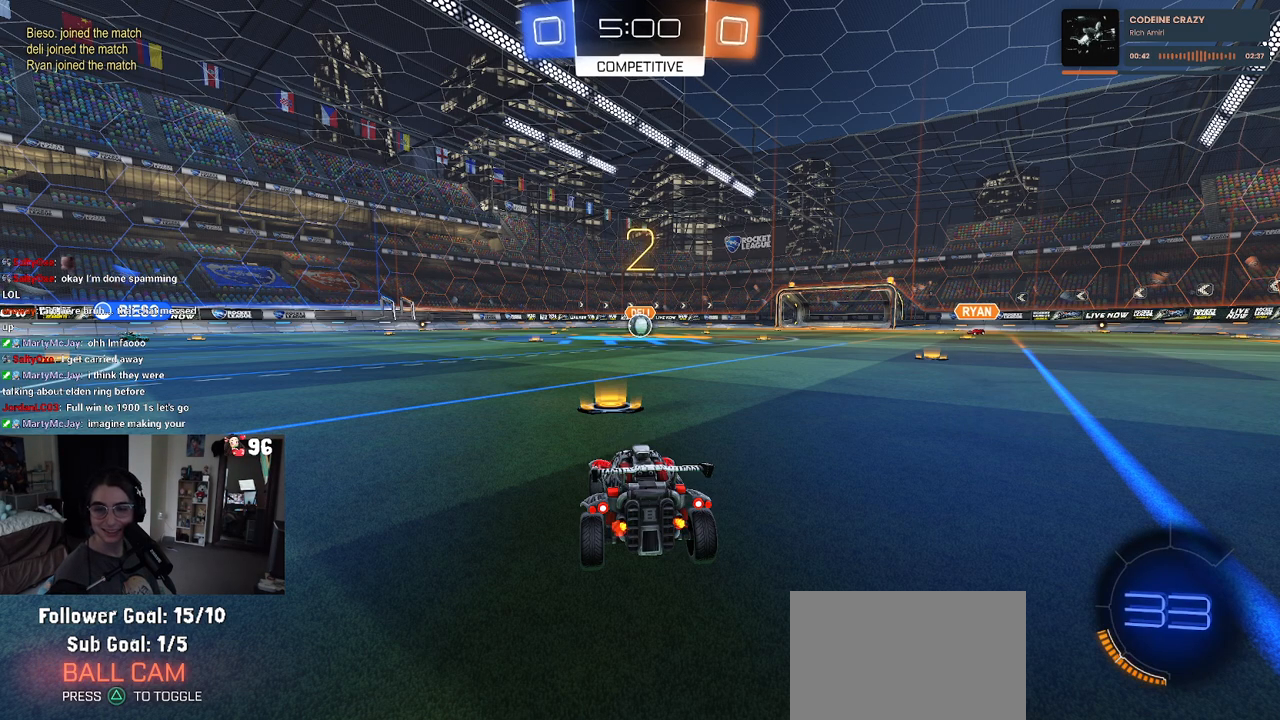
{"buttons": ["R2"], "left_stick": "center", "right_stick": "center", "events": []}
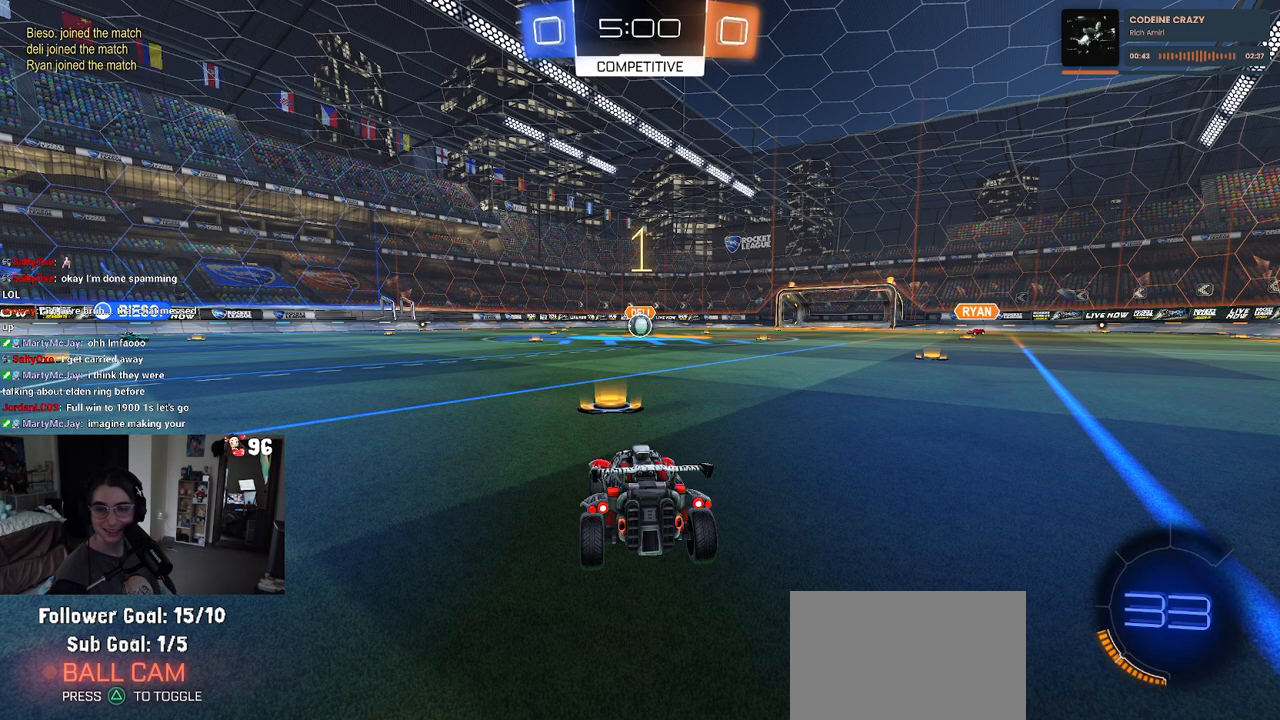
{"buttons": ["R1", "R2"], "left_stick": "center", "right_stick": "center", "events": [[333, "R1", "down"]]}
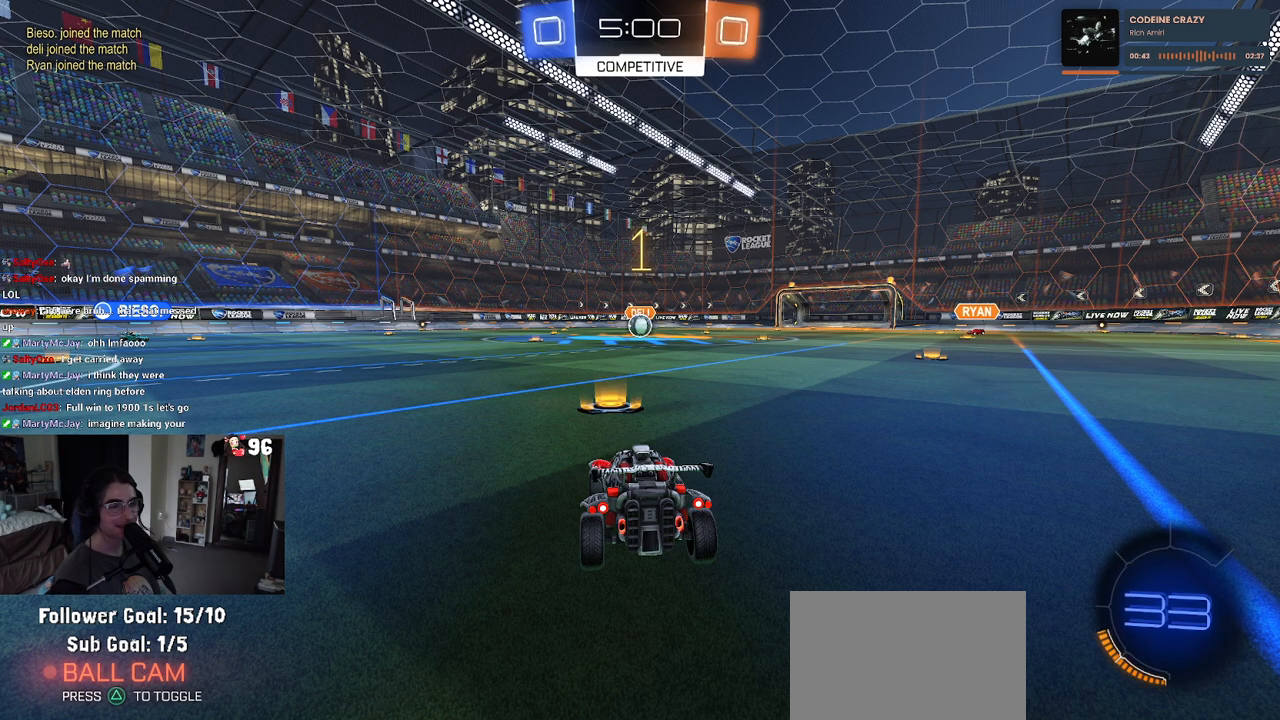
{"buttons": ["R2"], "left_stick": "left", "right_stick": "center", "events": [[367, "R1", "up"], [433, "left_stick", "left"]]}
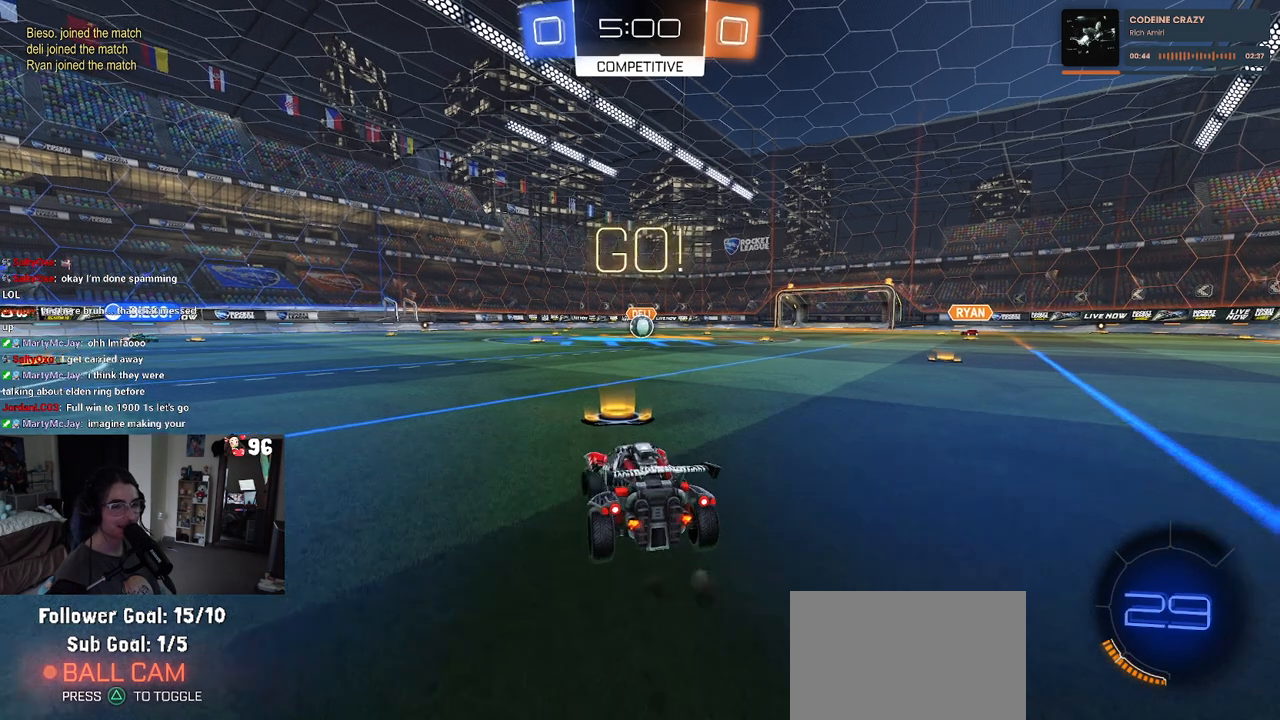
{"buttons": ["R2"], "left_stick": "center", "right_stick": "center", "events": [[250, "left_stick", "center"]]}
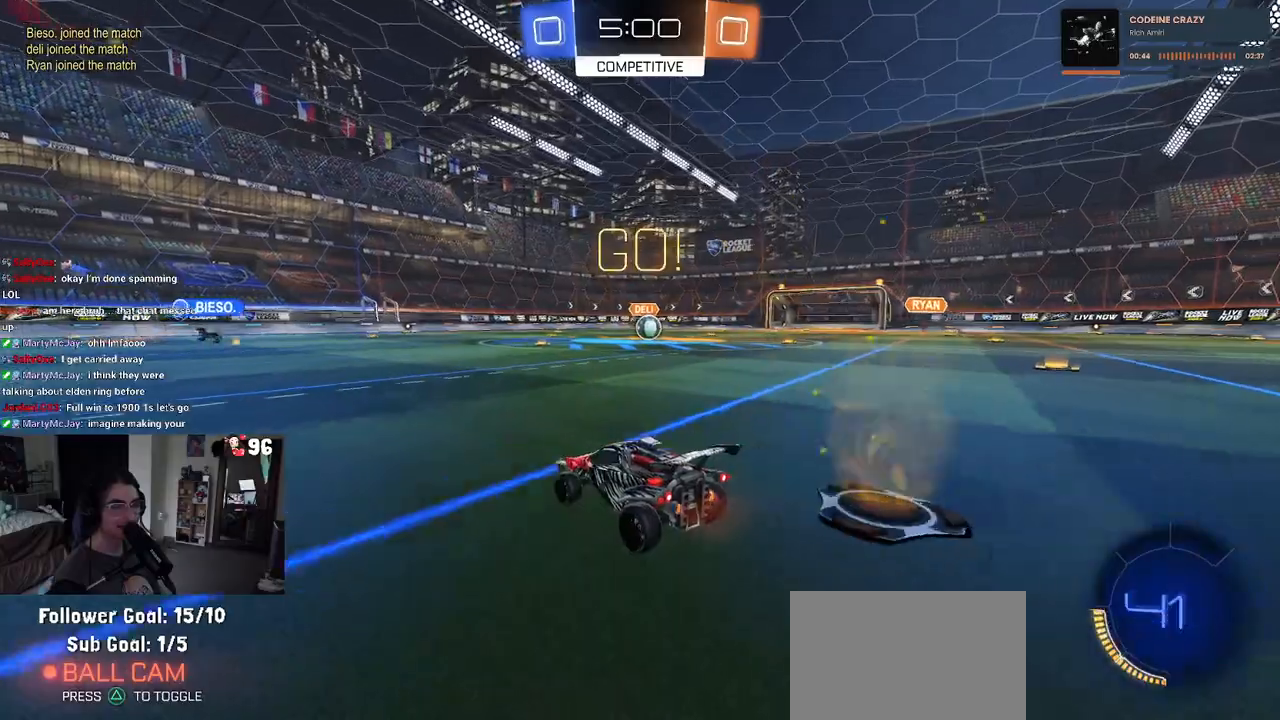
{"buttons": ["R2"], "left_stick": "center", "right_stick": "center", "events": [[33, "left_stick", "left"], [233, "left_stick", "center"]]}
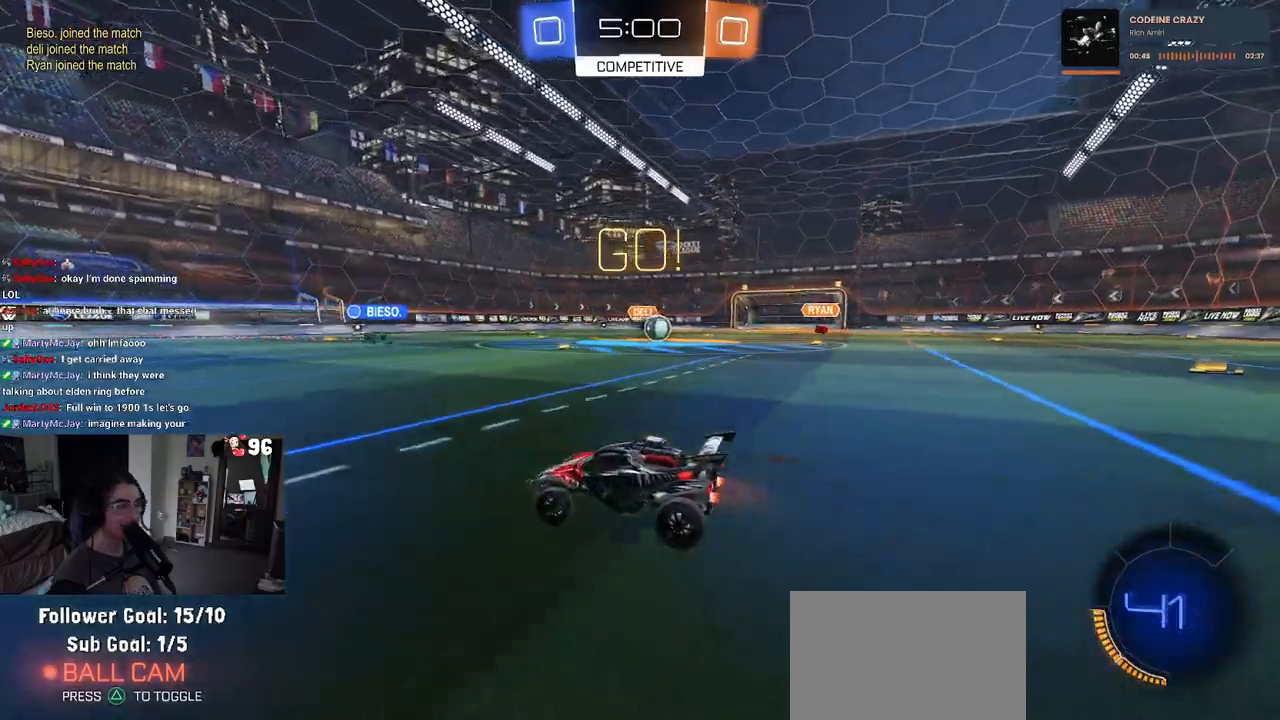
{"buttons": ["R2"], "left_stick": "right", "right_stick": "center", "events": [[67, "left_stick", "right"]]}
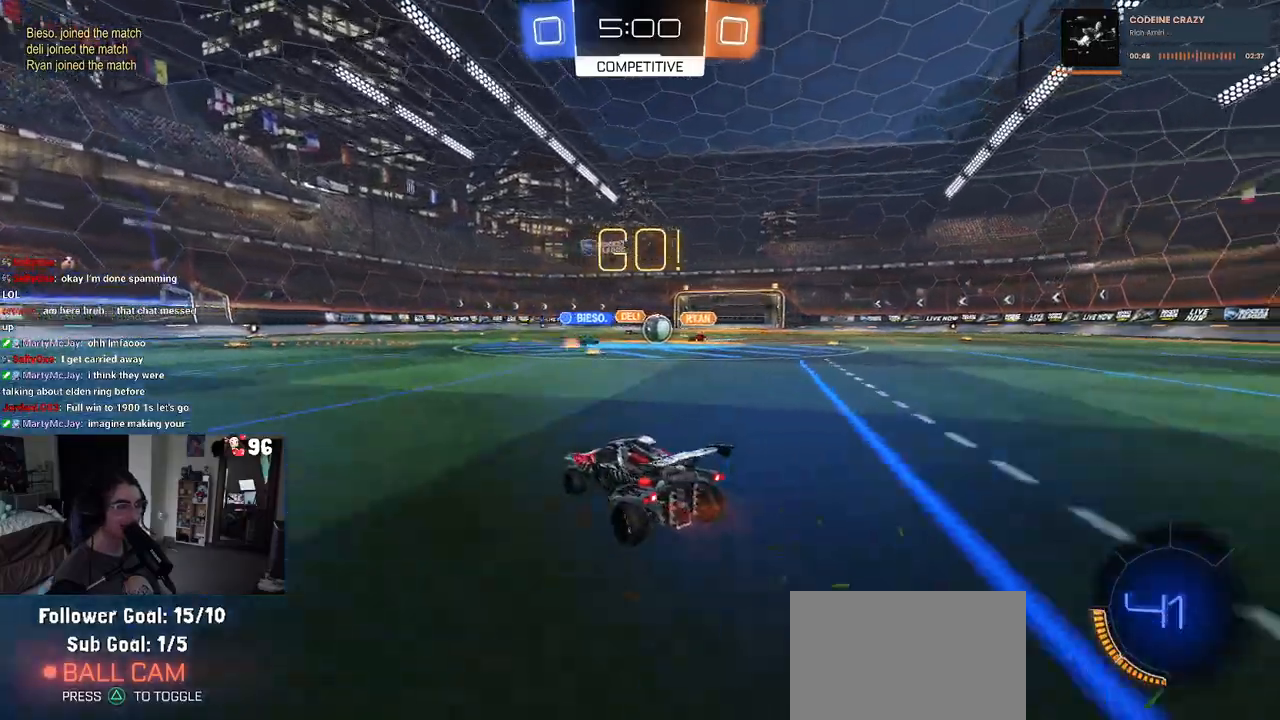
{"buttons": ["SQUARE", "R2"], "left_stick": "right", "right_stick": "center", "events": [[33, "left_stick", "center"], [250, "left_stick", "right"], [483, "SQUARE", "down"]]}
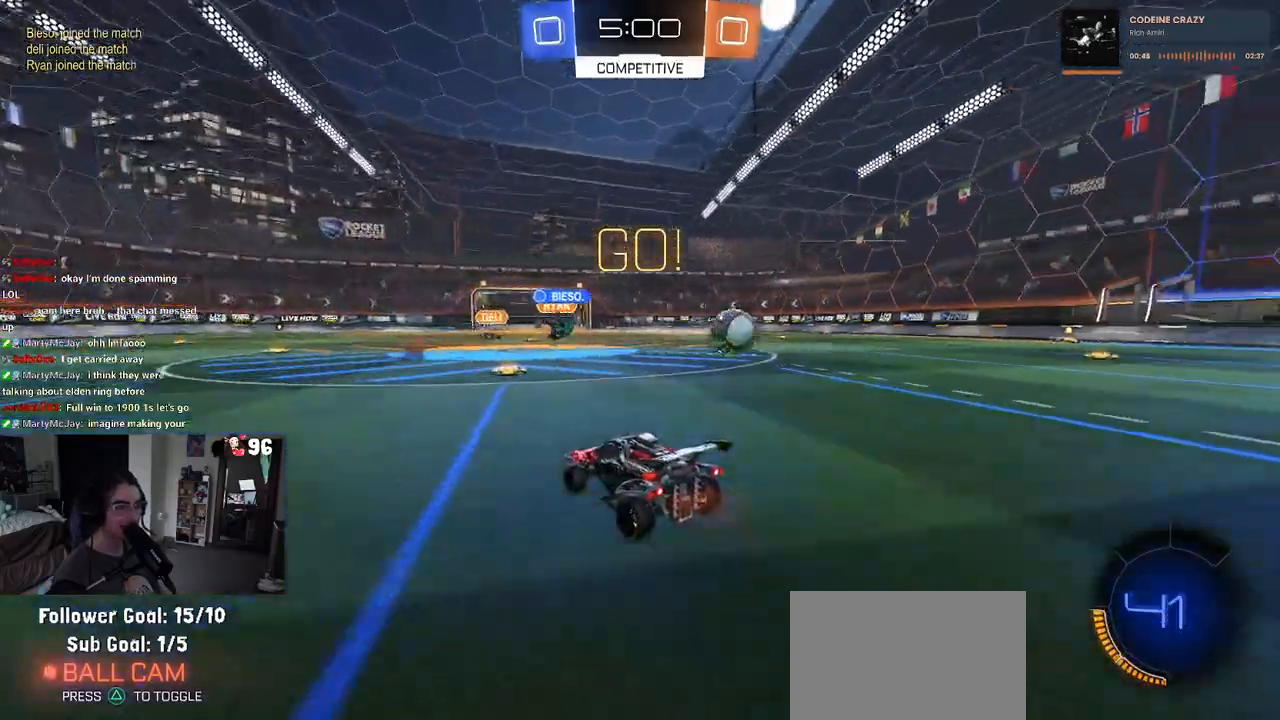
{"buttons": ["R2"], "left_stick": "right", "right_stick": "center", "events": [[117, "SQUARE", "up"], [333, "SQUARE", "down"], [417, "SQUARE", "up"]]}
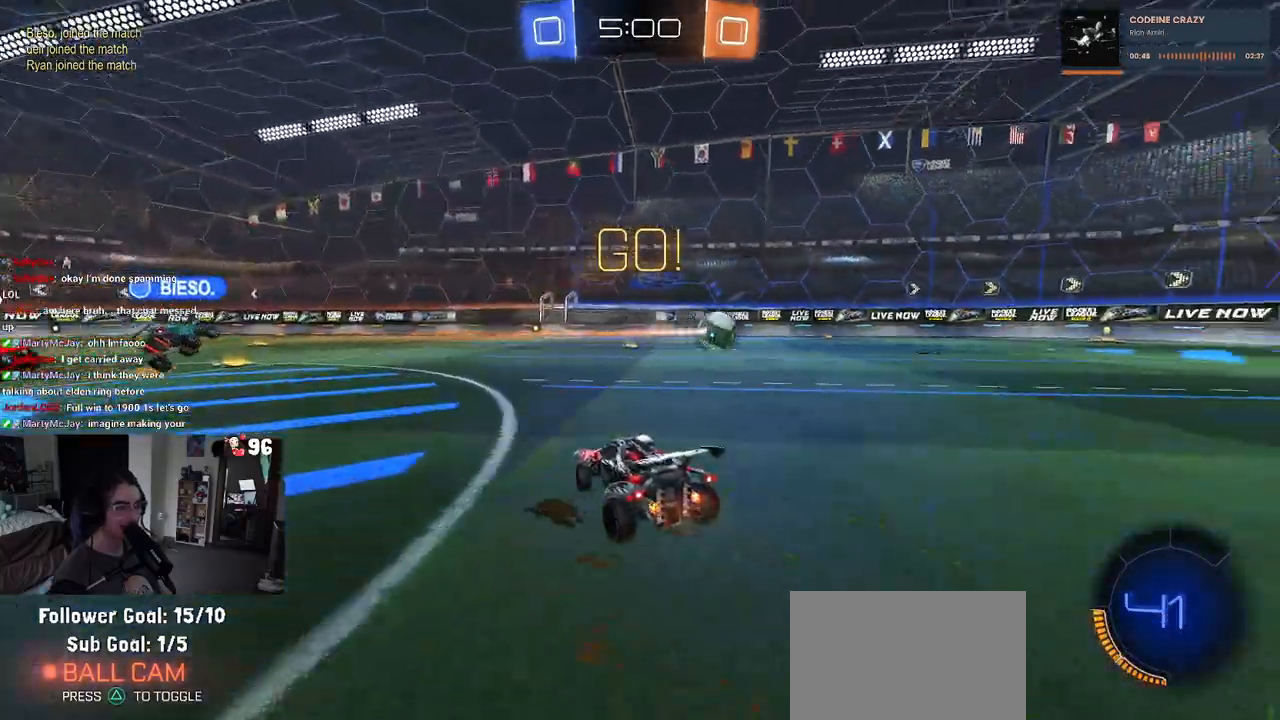
{"buttons": ["R1", "R2"], "left_stick": "center", "right_stick": "center", "events": [[67, "TRIANGLE", "down"], [133, "R1", "down"], [217, "TRIANGLE", "up"], [450, "left_stick", "center"]]}
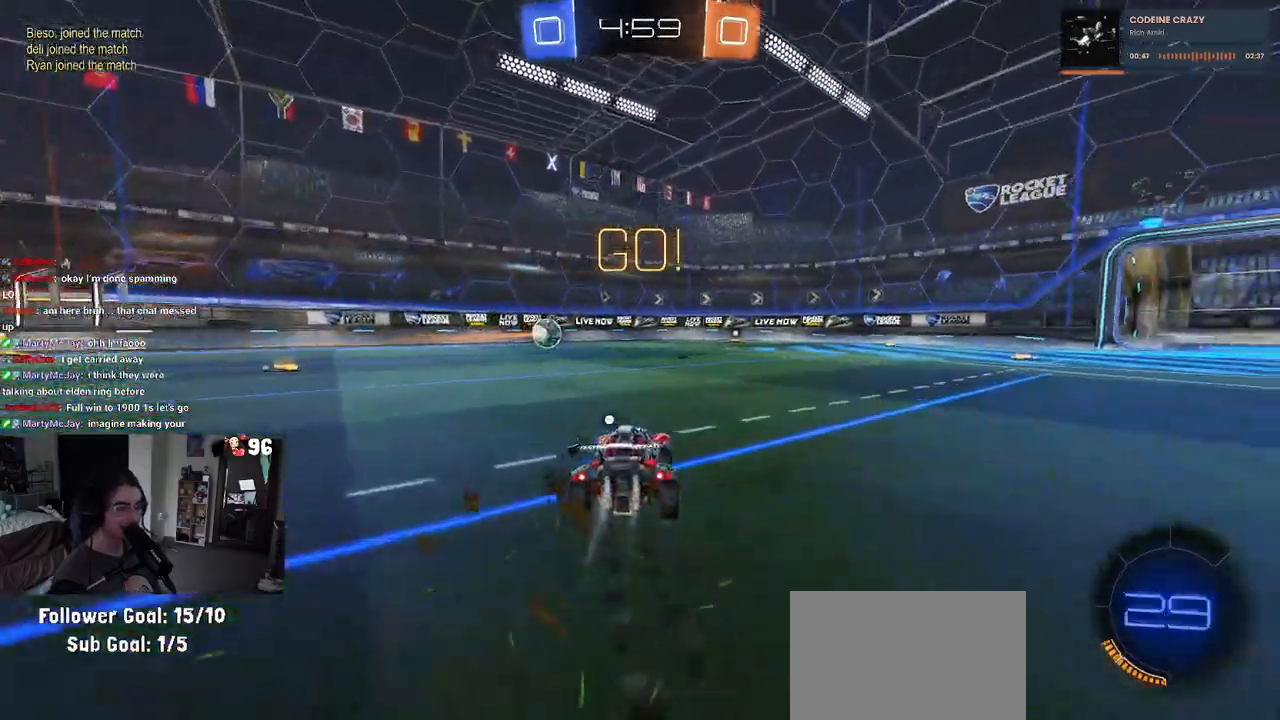
{"buttons": ["SQUARE", "R1", "R2"], "left_stick": "down-right", "right_stick": "center", "events": [[33, "CROSS", "down"], [83, "left_stick", "up-right"], [100, "CROSS", "up"], [167, "CROSS", "down"], [233, "SQUARE", "down"], [250, "CROSS", "up"], [267, "left_stick", "down"], [367, "left_stick", "down-right"]]}
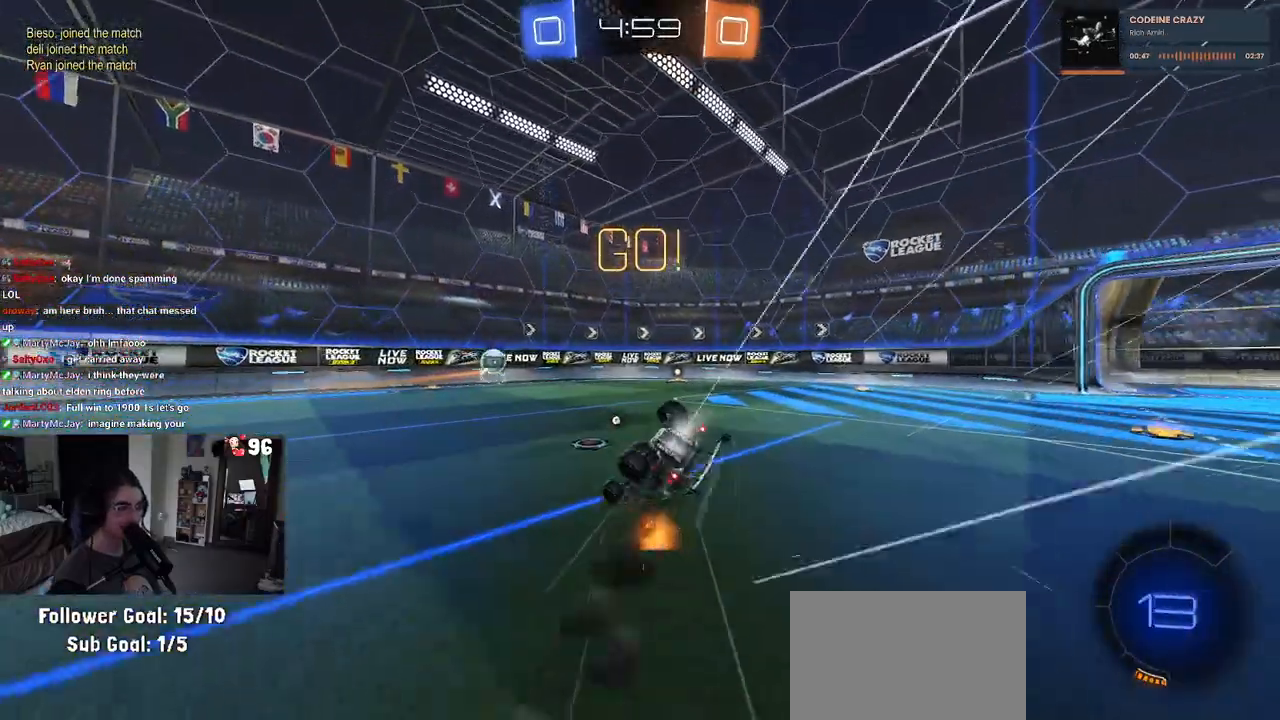
{"buttons": ["SQUARE", "R1", "R2"], "left_stick": "down-right", "right_stick": "center", "events": []}
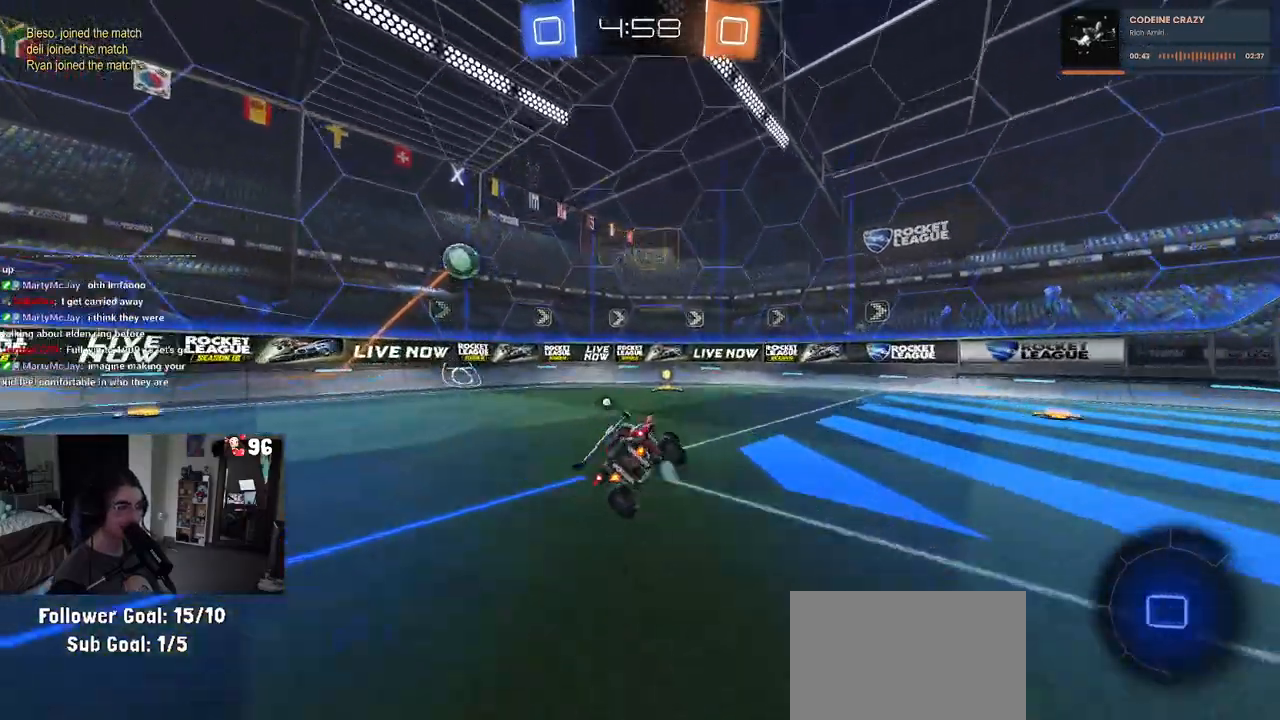
{"buttons": ["R2"], "left_stick": "center", "right_stick": "center", "events": [[33, "SQUARE", "up"], [33, "left_stick", "center"], [67, "R1", "up"], [167, "TRIANGLE", "down"], [283, "TRIANGLE", "up"]]}
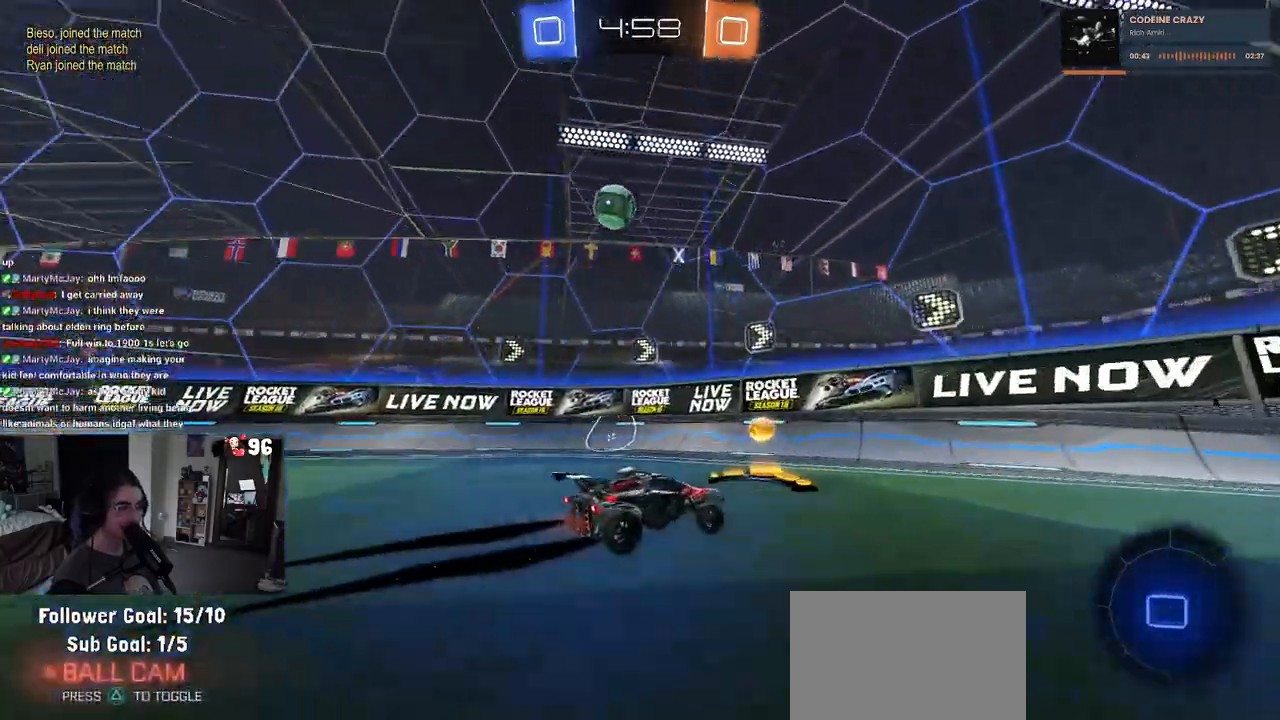
{"buttons": ["L2", "R2"], "left_stick": "center", "right_stick": "center", "events": [[250, "R2", "up"], [267, "L2", "down"], [383, "left_stick", "left"], [483, "R2", "down"], [500, "left_stick", "center"]]}
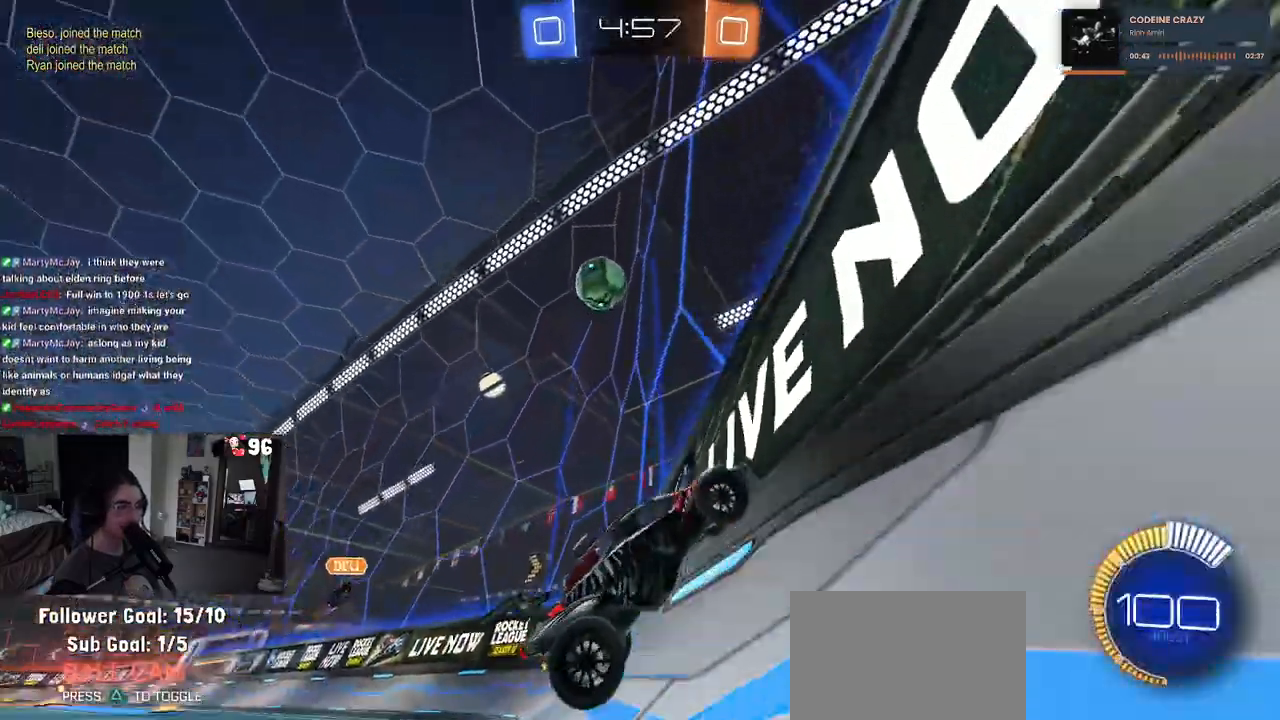
{"buttons": ["L2", "R2"], "left_stick": "left", "right_stick": "center", "events": [[17, "L2", "up"], [267, "left_stick", "left"], [333, "R2", "up"], [350, "L2", "down"], [467, "R2", "down"]]}
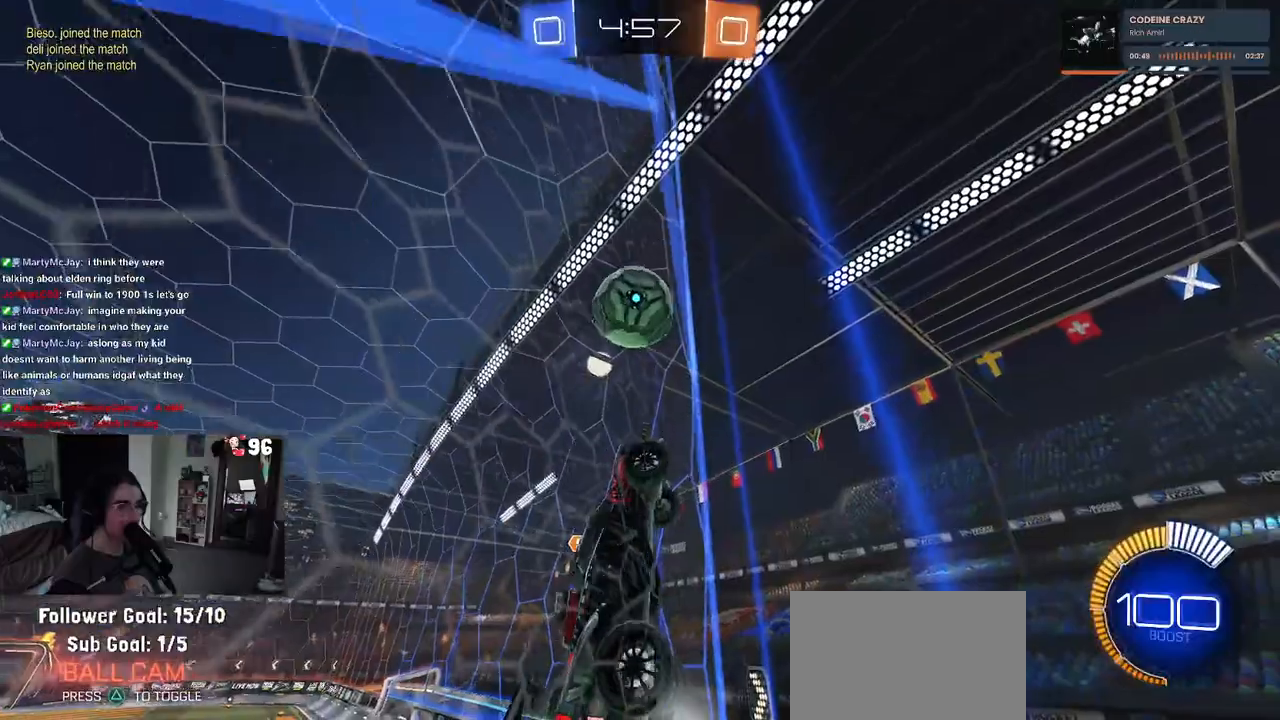
{"buttons": ["CROSS", "R1", "R2"], "left_stick": "left", "right_stick": "center", "events": [[17, "left_stick", "center"], [33, "L2", "up"], [317, "R1", "down"], [433, "CROSS", "down"], [433, "left_stick", "left"]]}
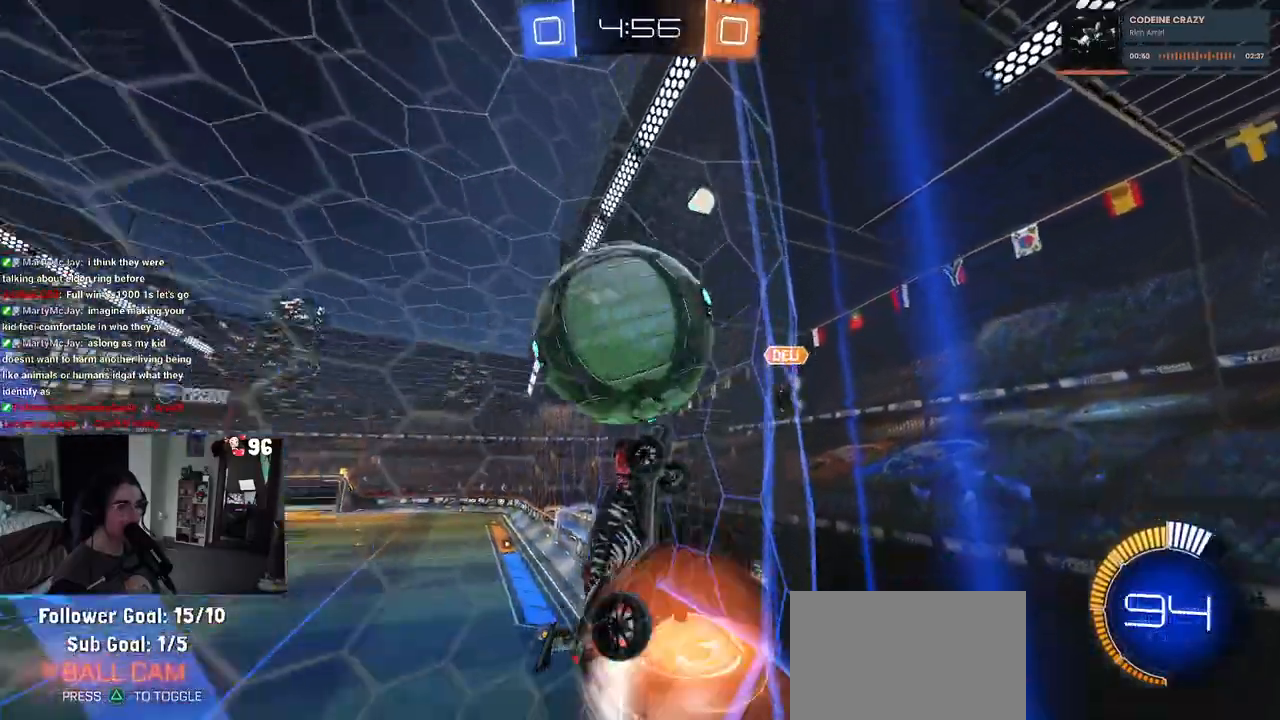
{"buttons": ["L1", "R1", "R2"], "left_stick": "center", "right_stick": "center", "events": [[17, "L1", "down"], [83, "left_stick", "down-right"], [117, "CROSS", "up"], [367, "left_stick", "center"]]}
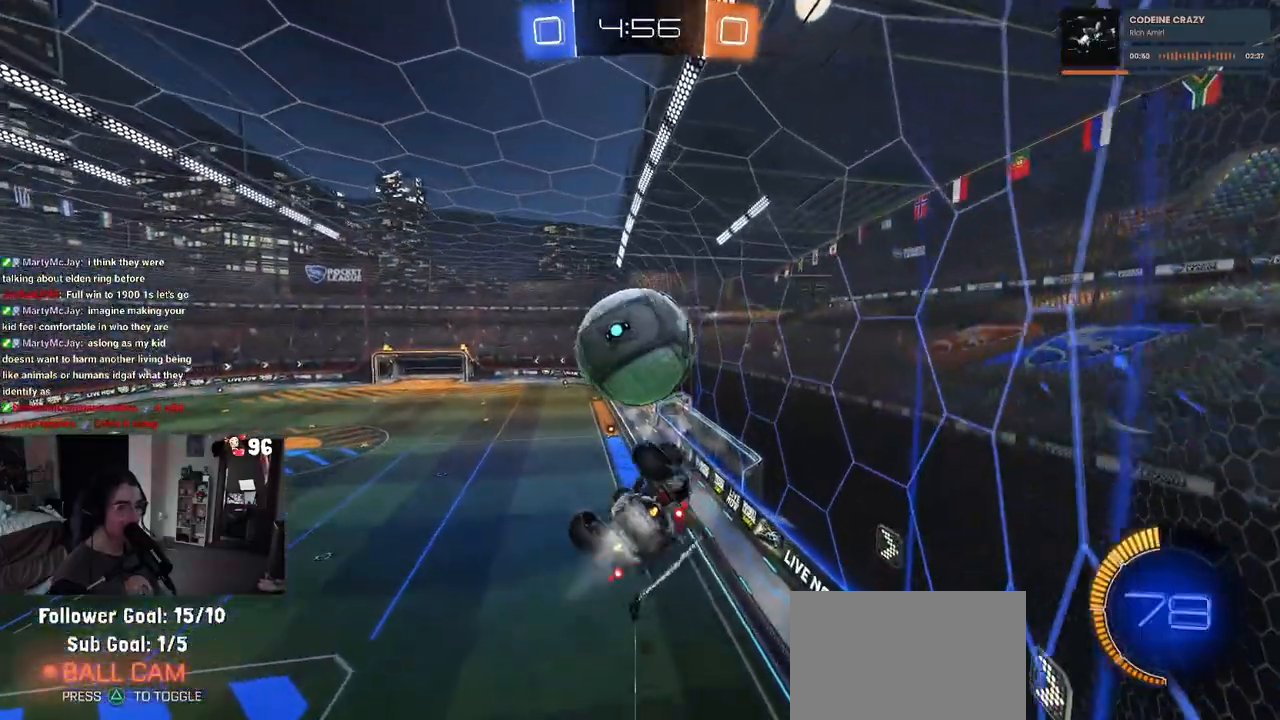
{"buttons": ["R1", "R2"], "left_stick": "down-right", "right_stick": "center", "events": [[117, "L1", "up"], [150, "R1", "up"], [200, "left_stick", "up"], [283, "CROSS", "down"], [333, "R1", "down"], [333, "left_stick", "down-right"], [367, "CROSS", "up"]]}
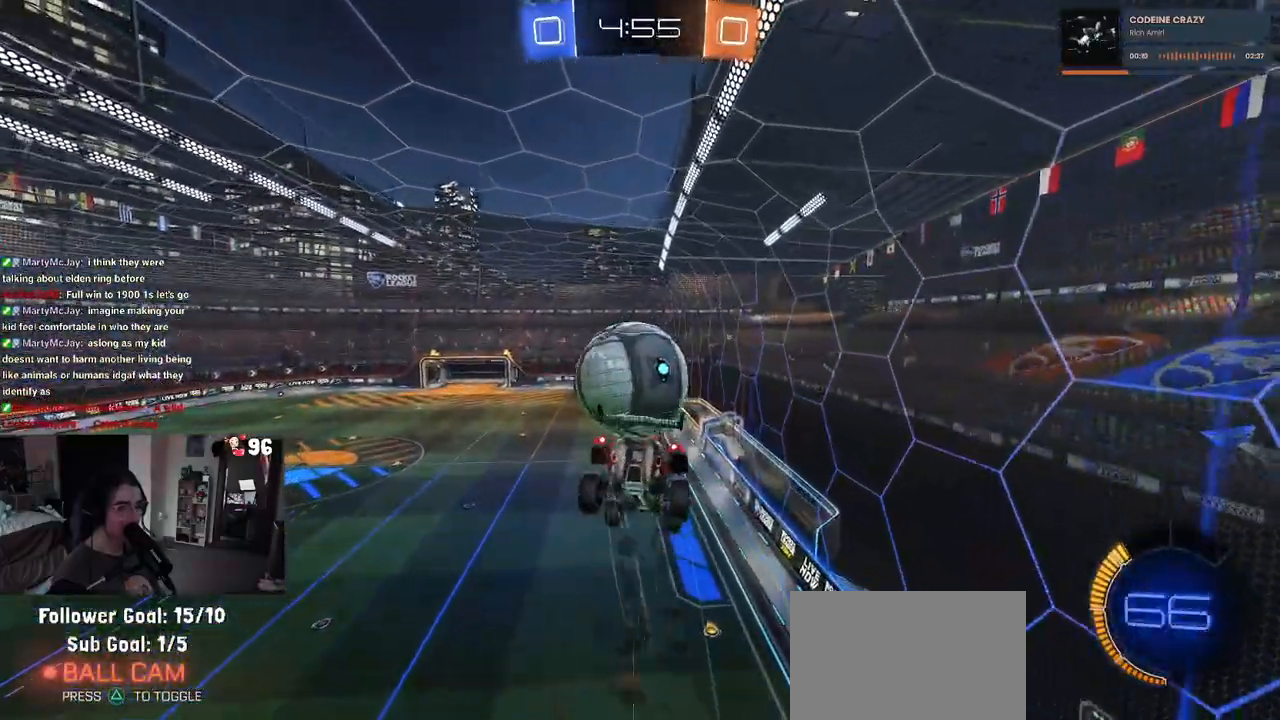
{"buttons": ["R2"], "left_stick": "down-right", "right_stick": "center", "events": [[83, "R1", "up"]]}
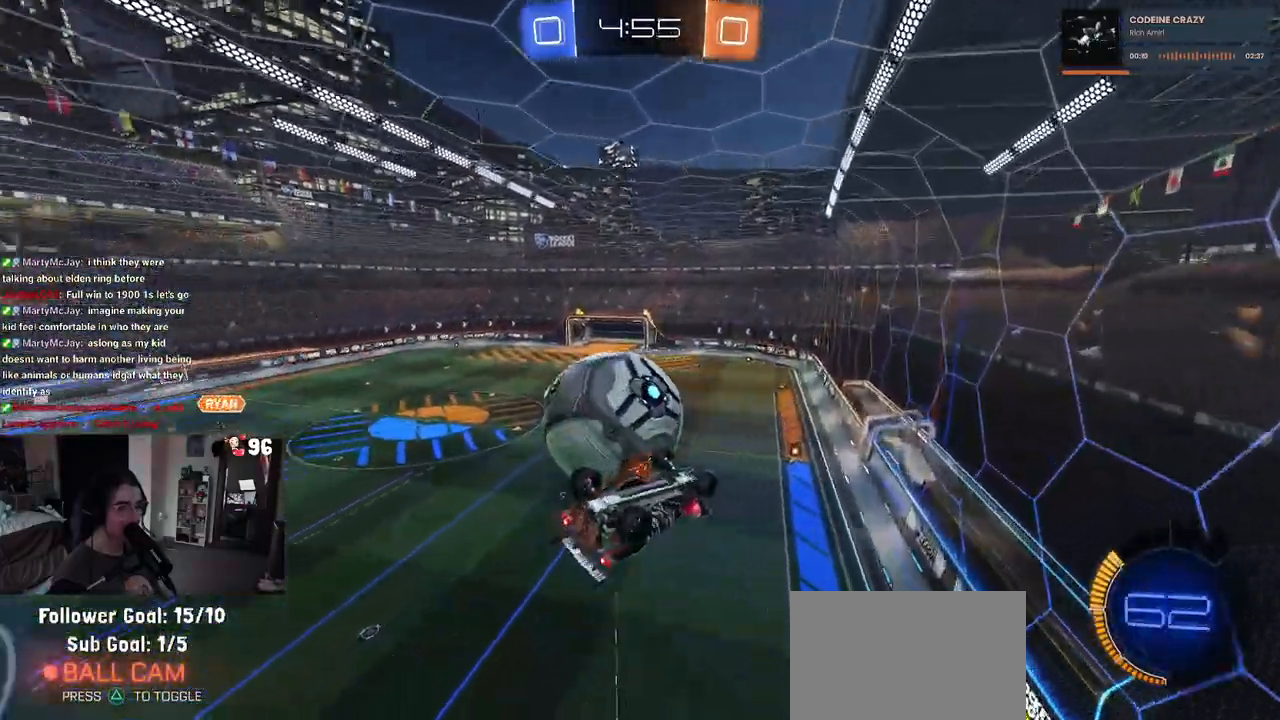
{"buttons": ["L1", "R1", "R2"], "left_stick": "down-right", "right_stick": "center", "events": [[183, "left_stick", "up-right"], [367, "L1", "down"], [367, "R1", "down"], [500, "left_stick", "down-right"]]}
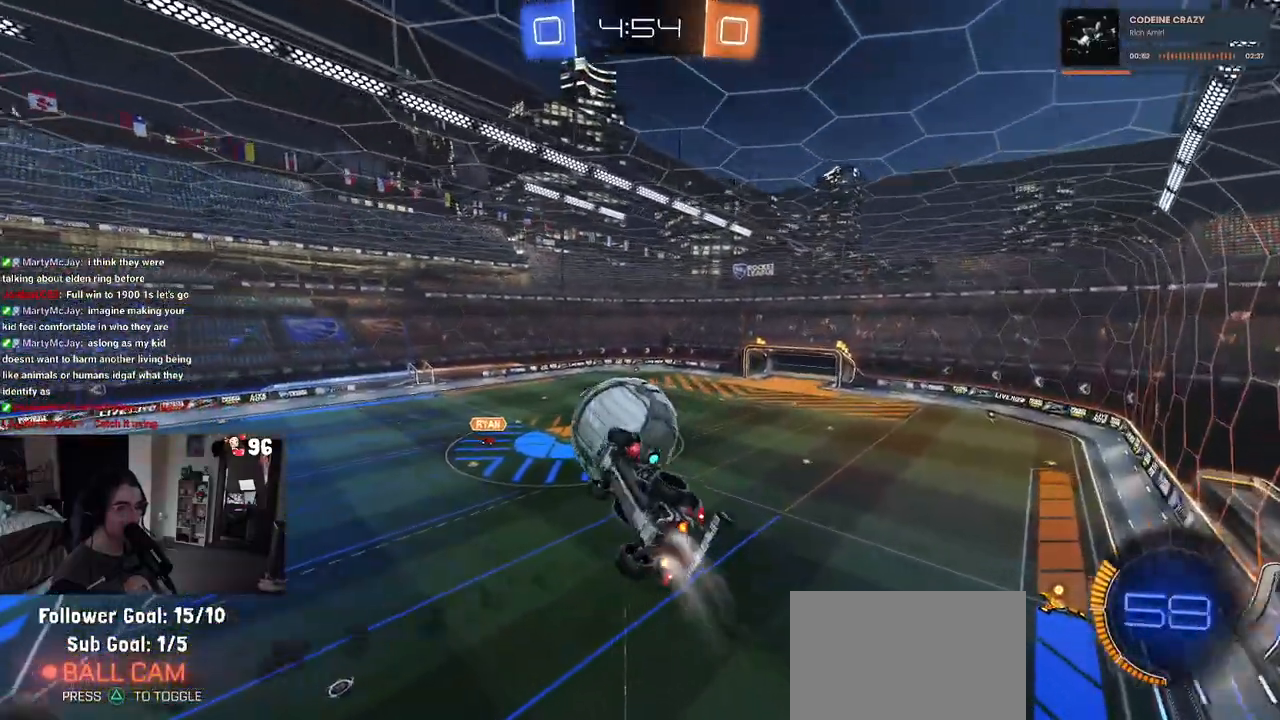
{"buttons": ["R2"], "left_stick": "center", "right_stick": "center", "events": [[83, "left_stick", "center"], [150, "left_stick", "left"], [267, "left_stick", "center"], [317, "left_stick", "right"], [400, "L1", "up"], [450, "left_stick", "center"], [483, "R1", "up"]]}
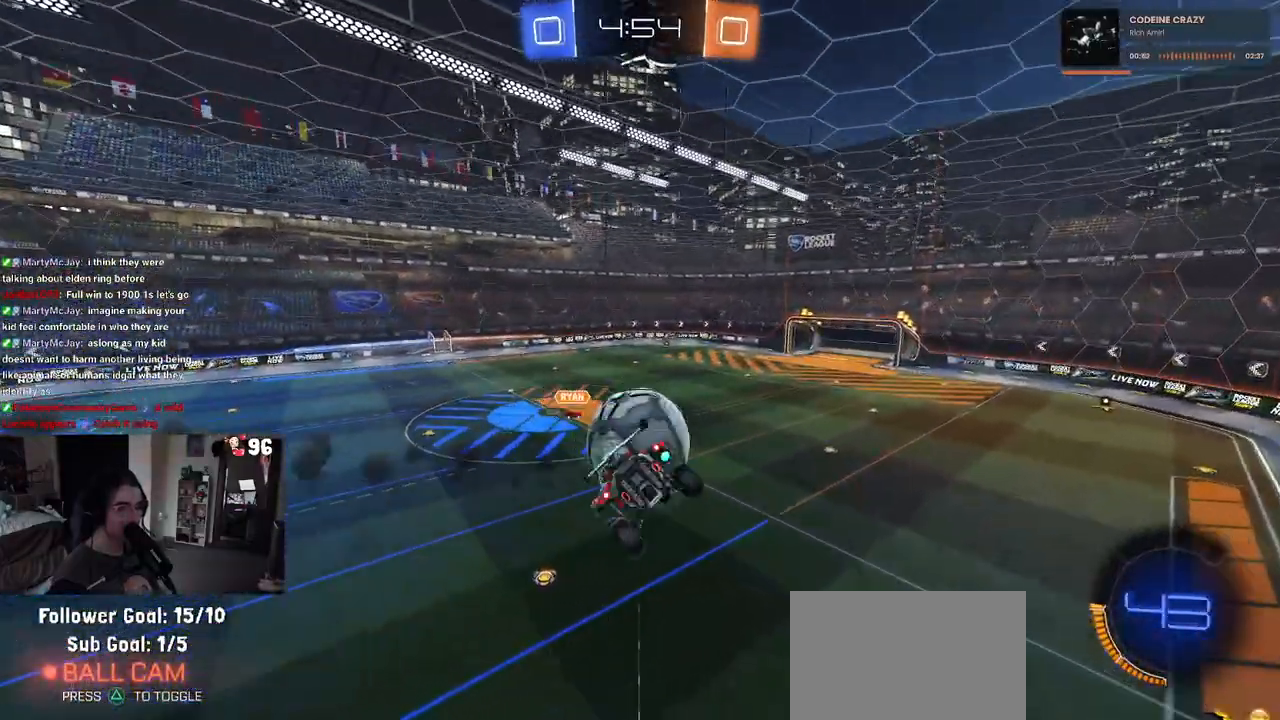
{"buttons": ["R1", "R2"], "left_stick": "up", "right_stick": "center", "events": [[167, "left_stick", "down"], [200, "SQUARE", "down"], [300, "left_stick", "right"], [333, "R1", "down"], [383, "SQUARE", "up"], [400, "left_stick", "up"]]}